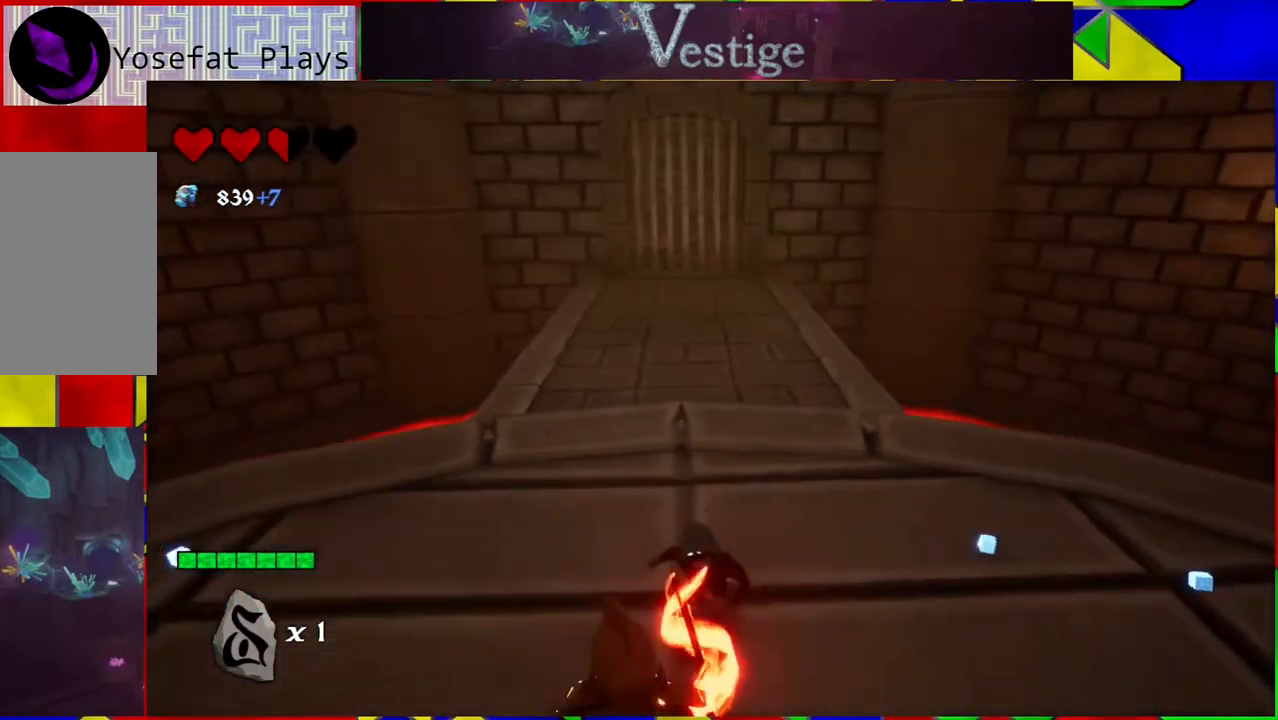
Gameplay with a controller (Nintendo layout); each line is a JSON object with the inputs held at the frame after it. "events" lists button and stick changes between this image and that frame as [ms after this image, input, new state], when the widget could be followed in between.
{"buttons": ["Y"], "left_stick": "down", "right_stick": "center", "events": [[33, "Y", "up"], [83, "Y", "down"], [200, "Y", "up"], [283, "Y", "down"], [333, "Y", "up"], [433, "Y", "down"]]}
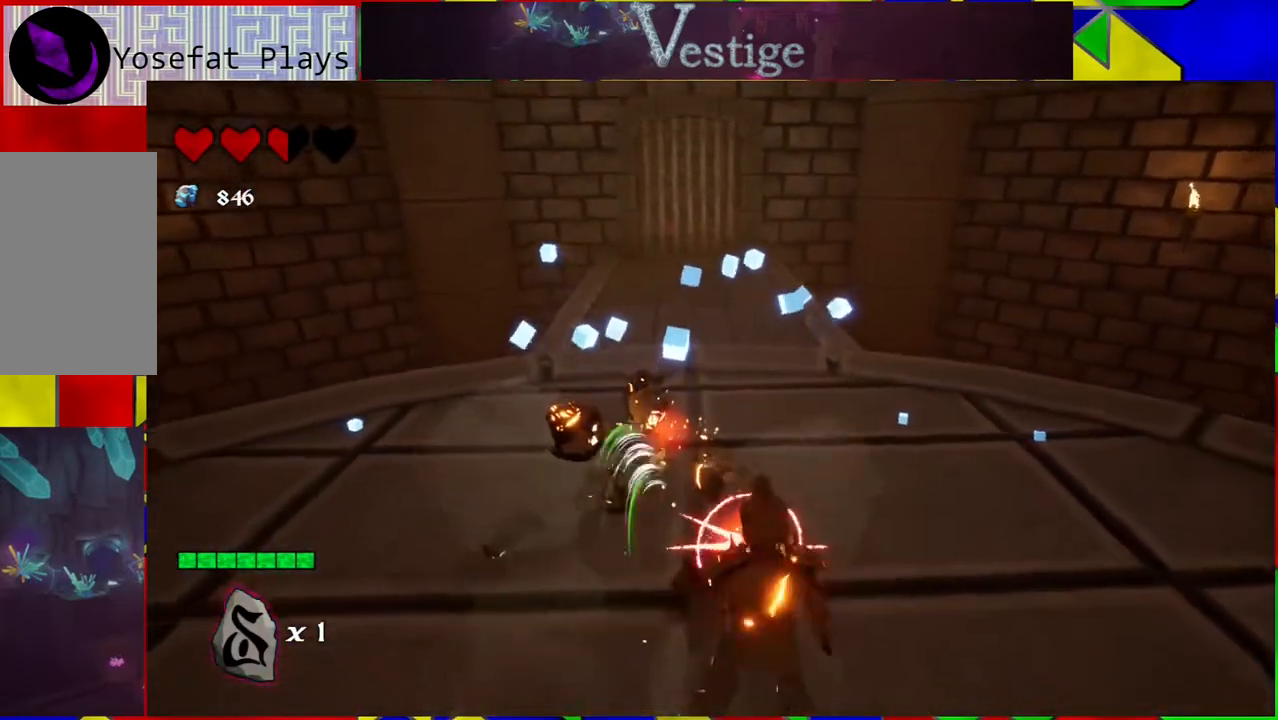
{"buttons": ["Y"], "left_stick": "down", "right_stick": "center", "events": [[50, "Y", "up"], [83, "Y", "down"], [217, "Y", "up"], [283, "Y", "down"], [367, "Y", "up"], [433, "Y", "down"]]}
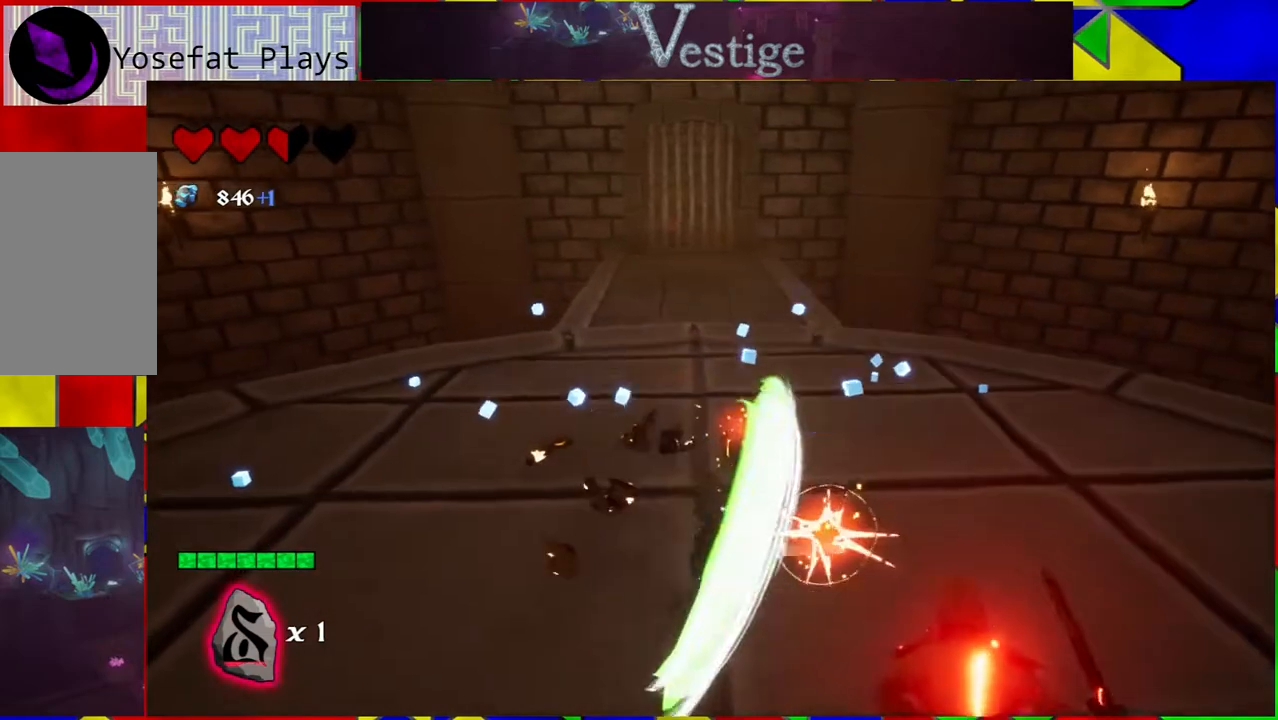
{"buttons": [], "left_stick": "down", "right_stick": "center", "events": [[50, "Y", "up"], [83, "Y", "down"], [183, "Y", "up"], [267, "Y", "down"], [317, "Y", "up"]]}
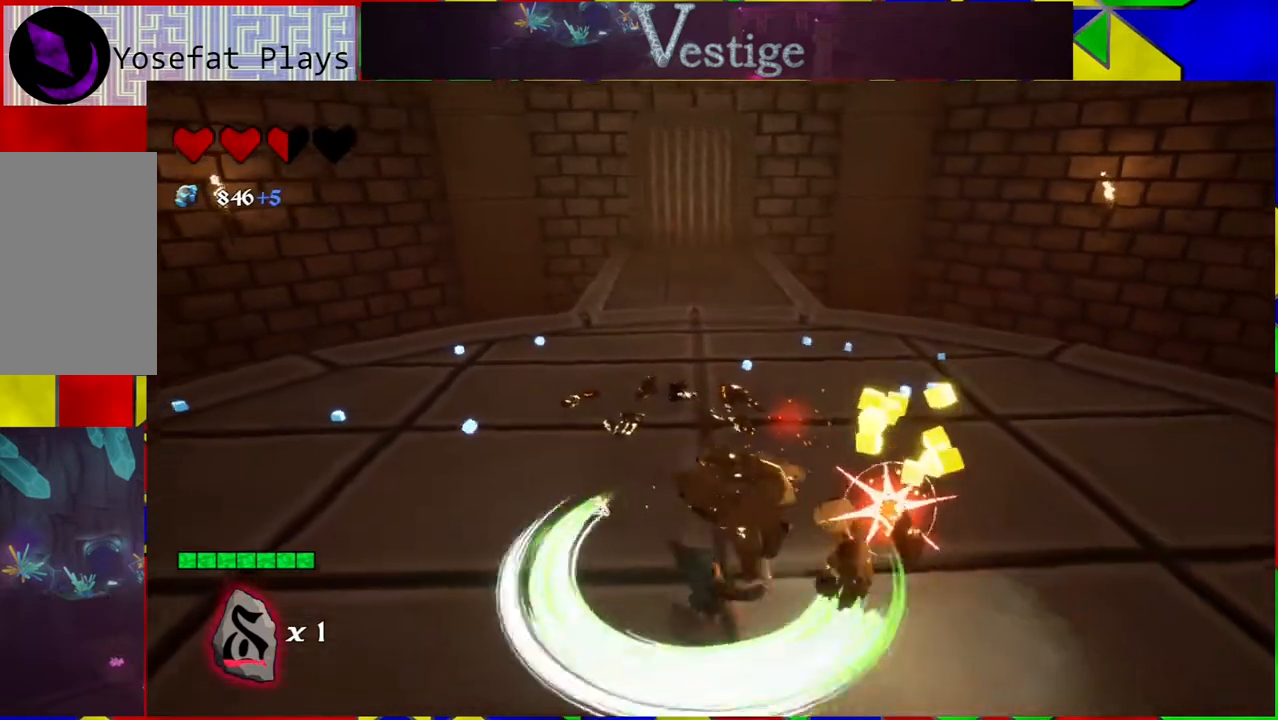
{"buttons": [], "left_stick": "center", "right_stick": "center", "events": [[33, "left_stick", "down-right"], [100, "Y", "down"], [217, "Y", "up"], [433, "left_stick", "center"]]}
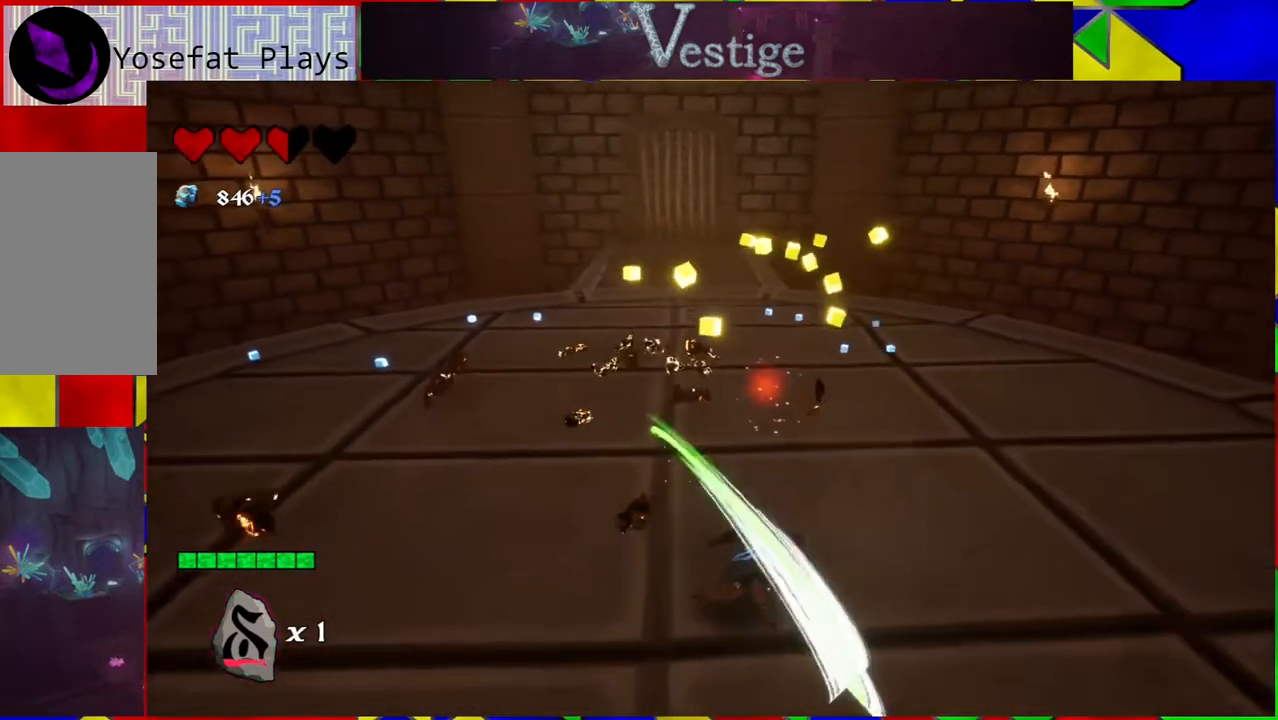
{"buttons": [], "left_stick": "up", "right_stick": "left", "events": [[217, "left_stick", "up"], [317, "right_stick", "left"]]}
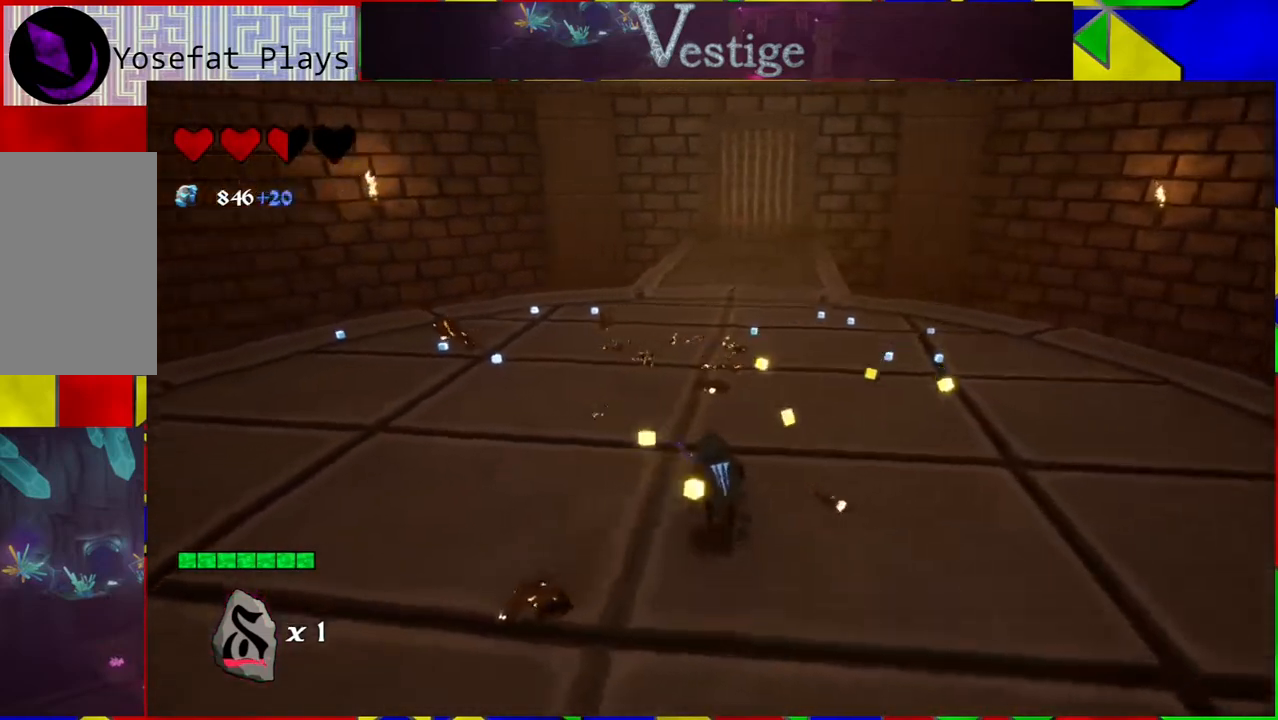
{"buttons": [], "left_stick": "right", "right_stick": "left", "events": [[167, "left_stick", "up-right"], [417, "left_stick", "right"]]}
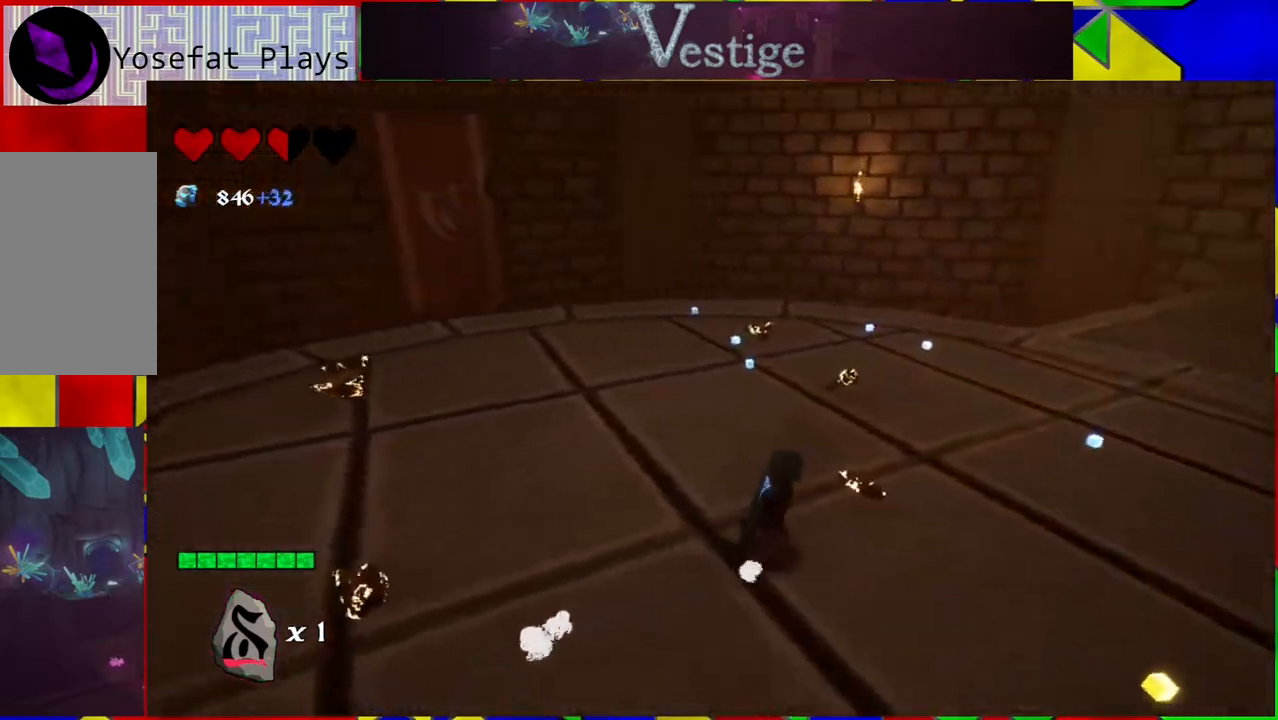
{"buttons": [], "left_stick": "down-right", "right_stick": "left", "events": [[150, "left_stick", "down-right"]]}
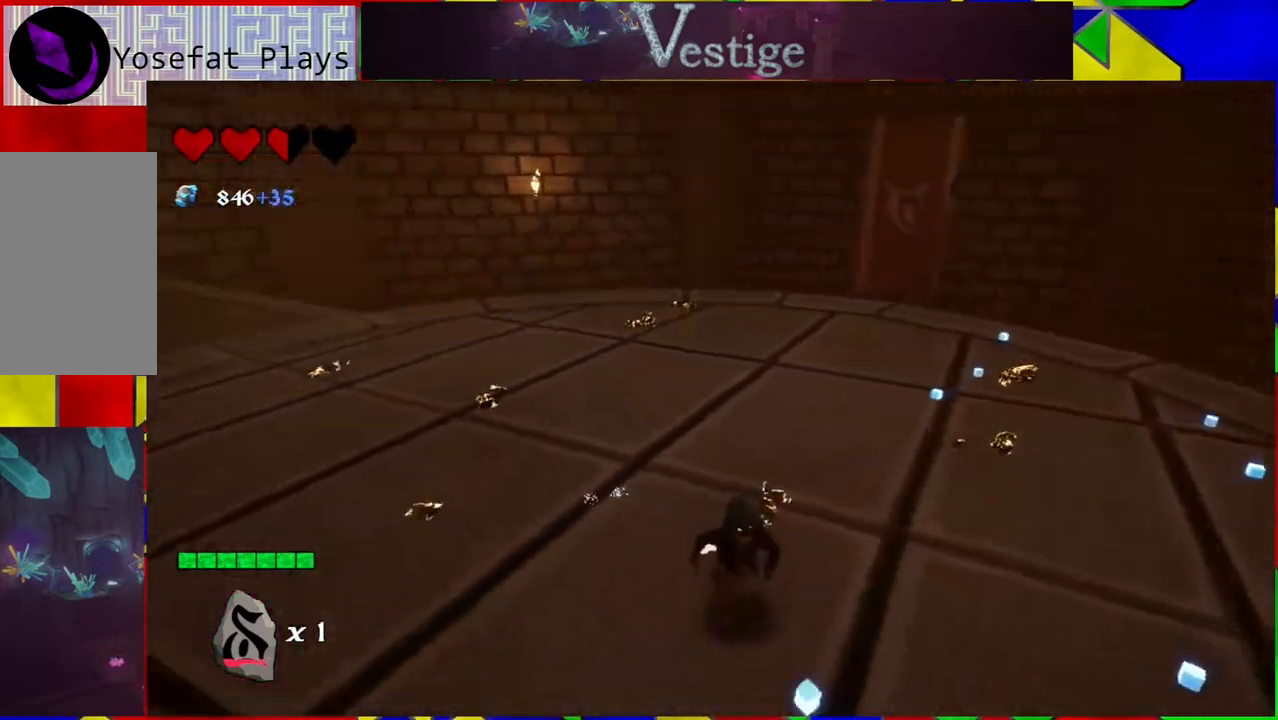
{"buttons": [], "left_stick": "down-right", "right_stick": "center", "events": [[433, "right_stick", "center"]]}
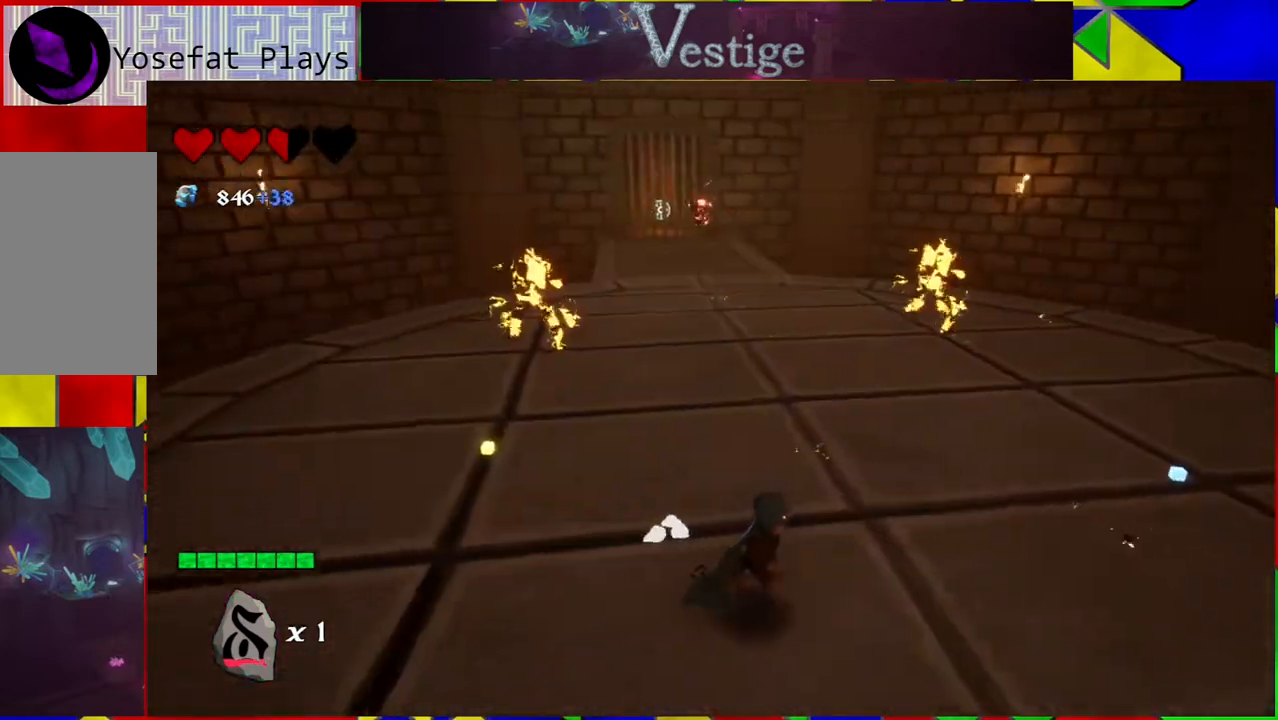
{"buttons": [], "left_stick": "right", "right_stick": "center", "events": [[400, "left_stick", "right"]]}
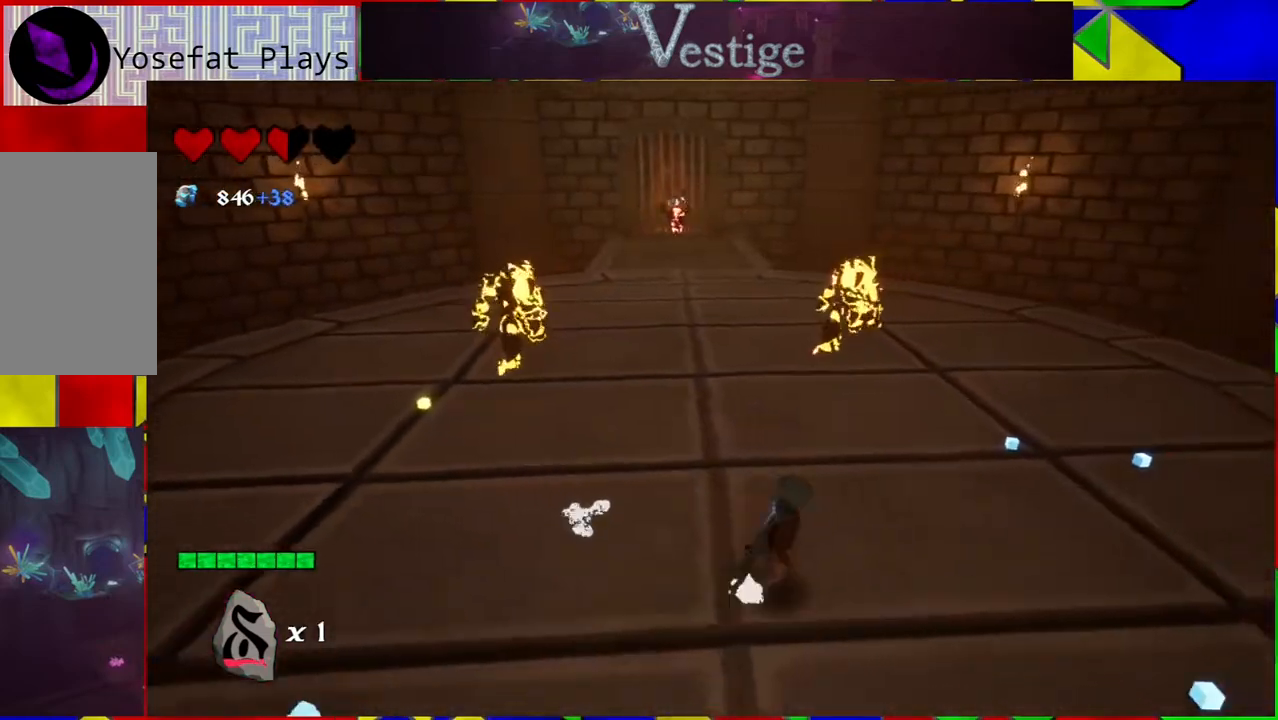
{"buttons": [], "left_stick": "up-right", "right_stick": "center", "events": [[167, "left_stick", "up-right"]]}
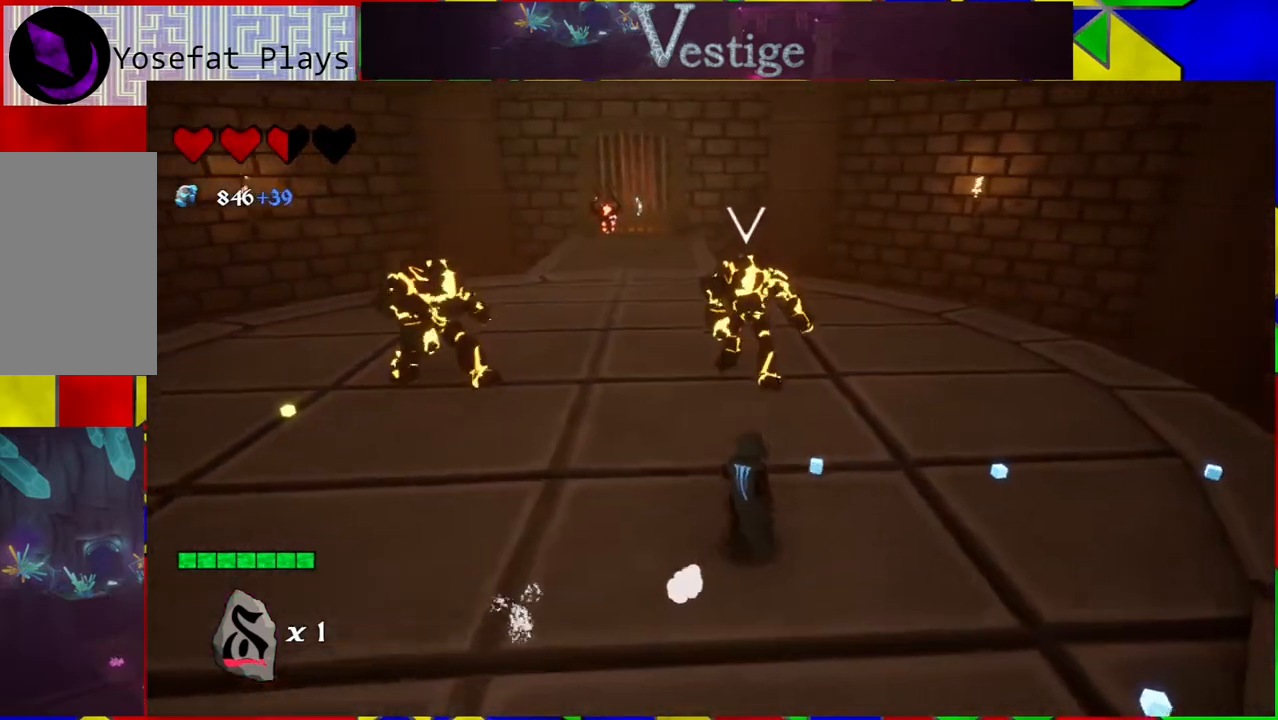
{"buttons": [], "left_stick": "down", "right_stick": "center", "events": [[233, "left_stick", "down-right"], [283, "left_stick", "down"]]}
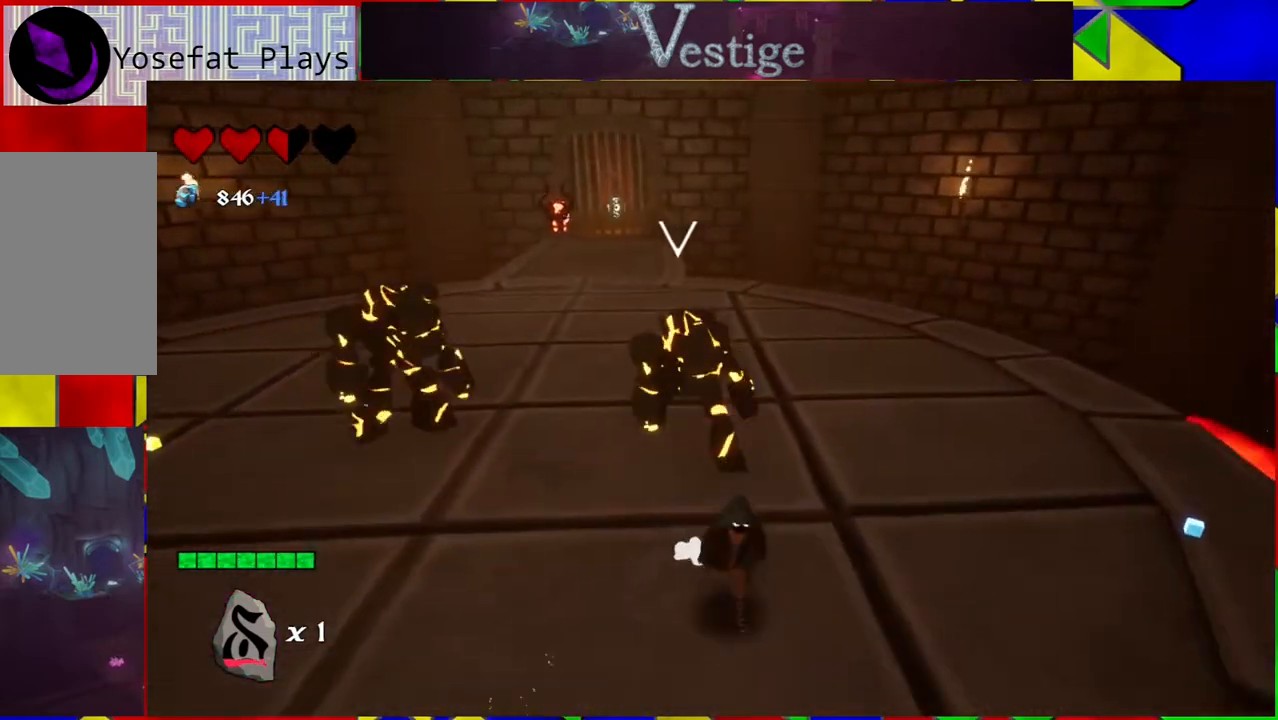
{"buttons": [], "left_stick": "down-left", "right_stick": "center", "events": [[200, "left_stick", "down-left"]]}
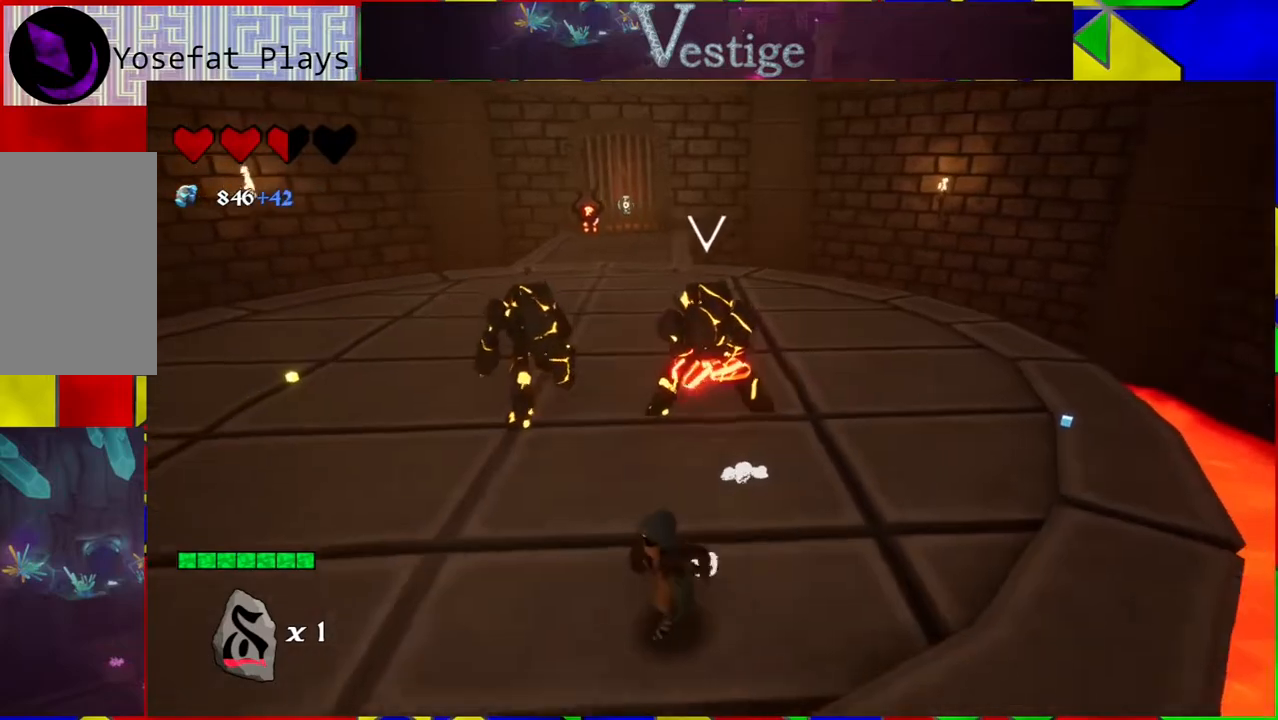
{"buttons": [], "left_stick": "up-left", "right_stick": "center", "events": [[50, "left_stick", "left"], [333, "left_stick", "up-left"]]}
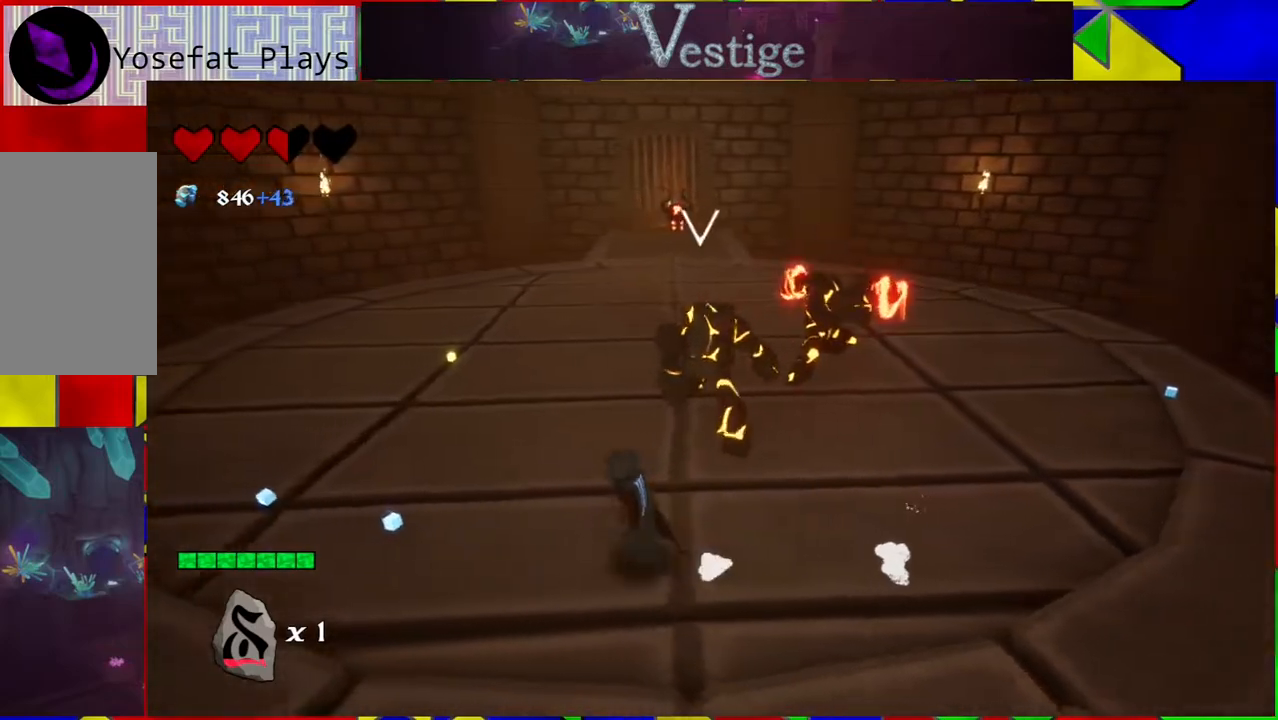
{"buttons": [], "left_stick": "up-left", "right_stick": "center", "events": []}
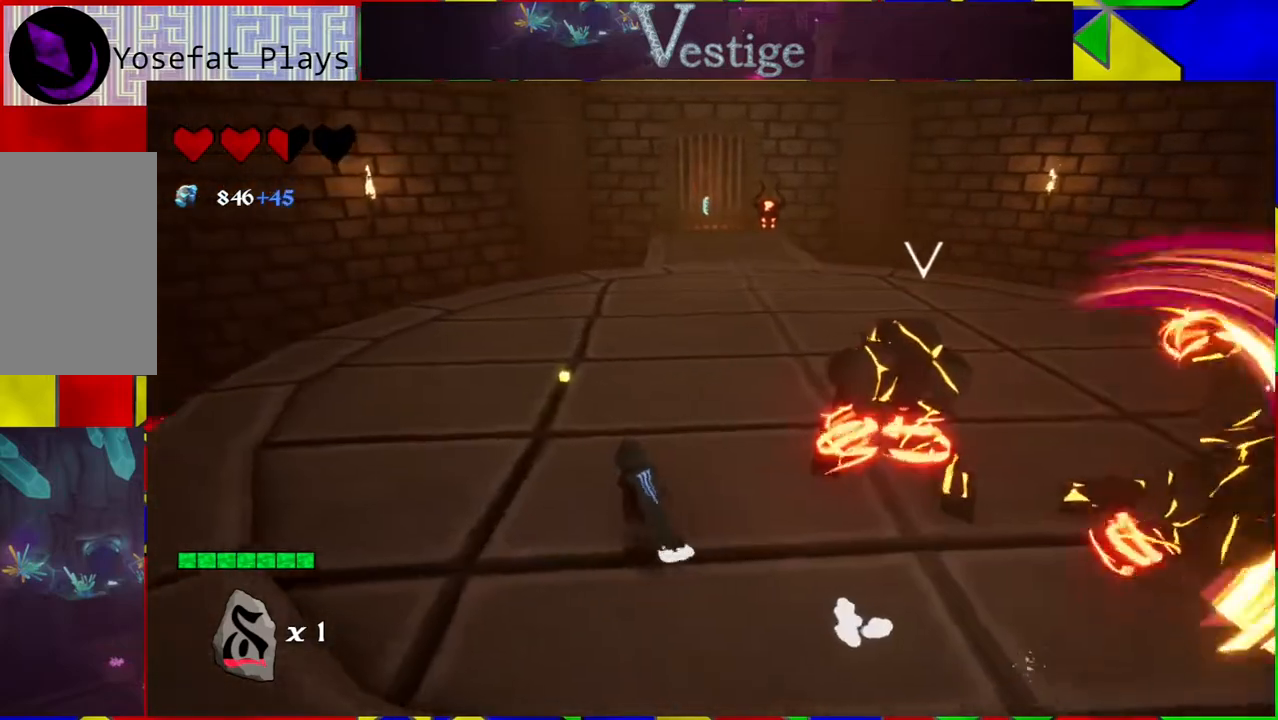
{"buttons": [], "left_stick": "up-left", "right_stick": "right", "events": [[283, "right_stick", "down-right"], [333, "right_stick", "right"]]}
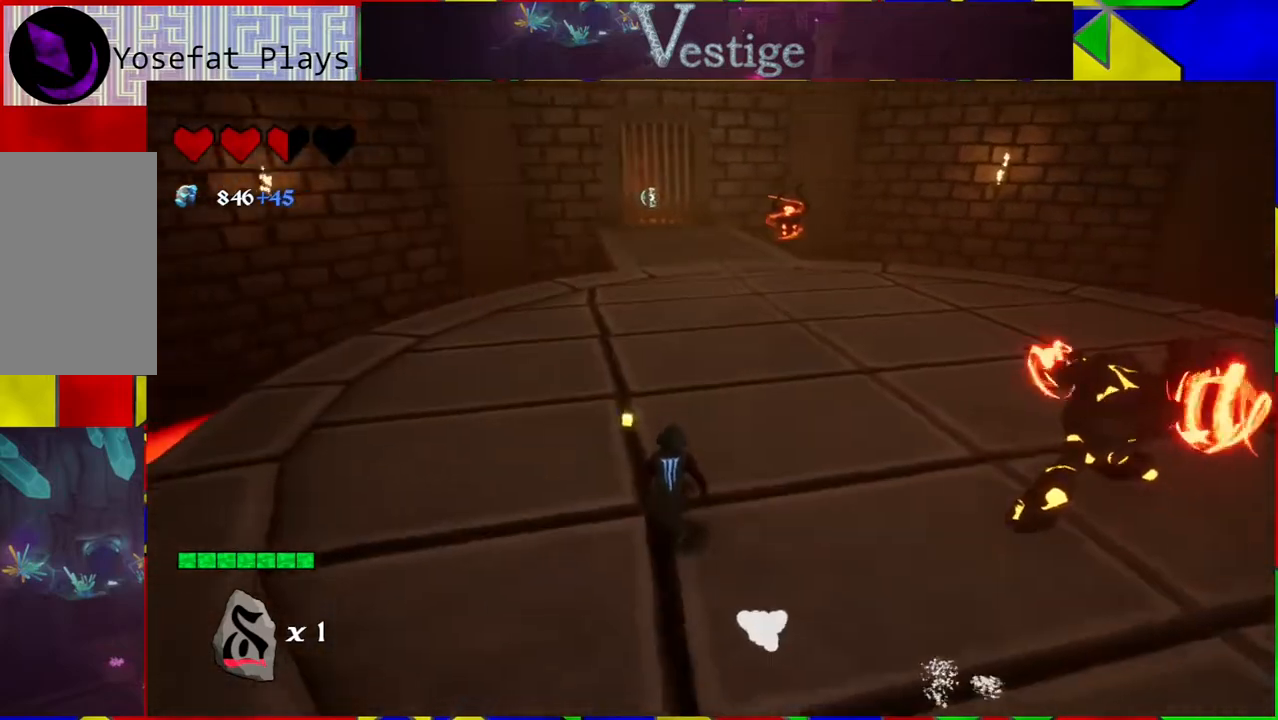
{"buttons": [], "left_stick": "up", "right_stick": "center", "events": [[133, "right_stick", "center"], [500, "left_stick", "up"]]}
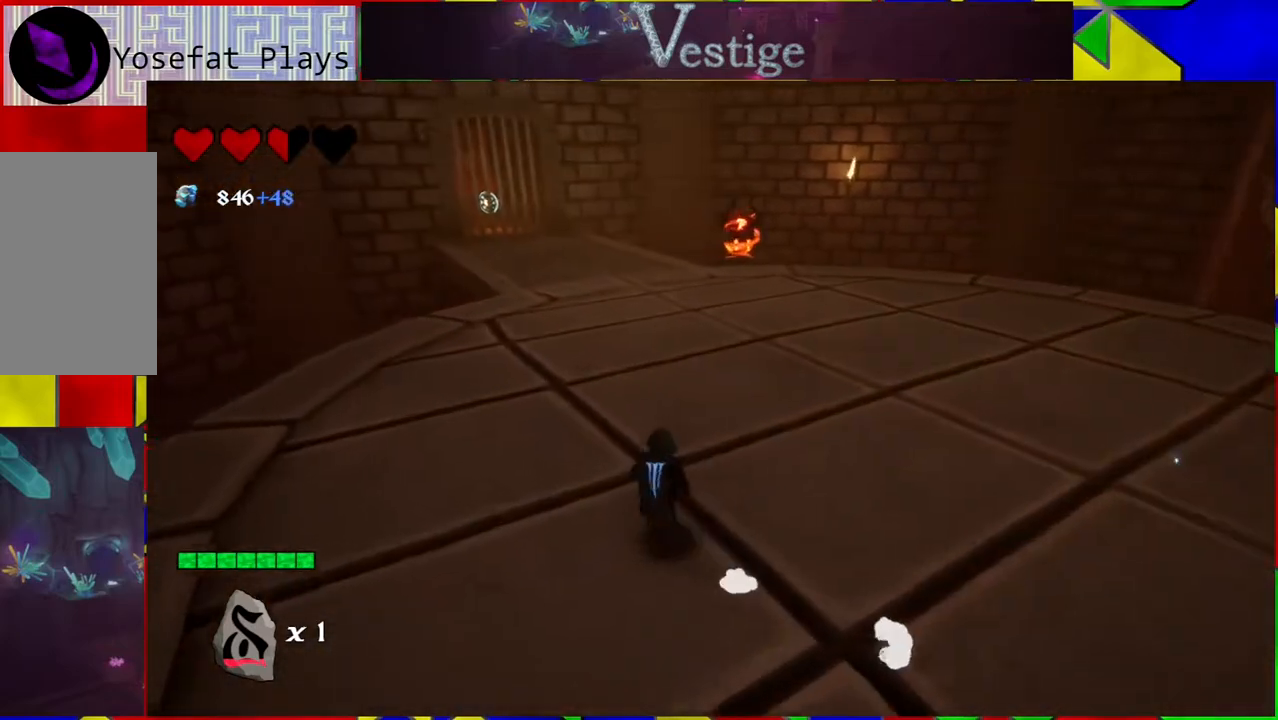
{"buttons": [], "left_stick": "up", "right_stick": "center", "events": []}
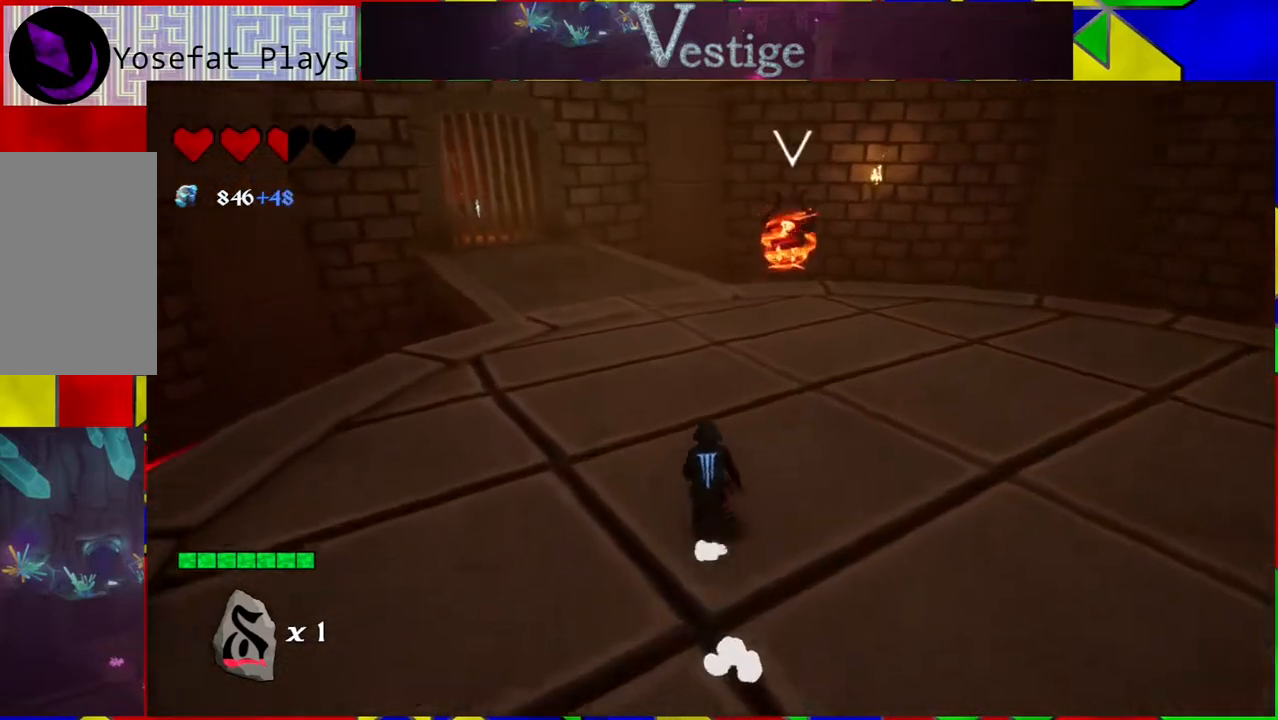
{"buttons": [], "left_stick": "up", "right_stick": "center", "events": [[50, "B", "down"], [217, "B", "up"], [300, "B", "down"], [383, "Y", "down"], [417, "B", "up"], [467, "Y", "up"]]}
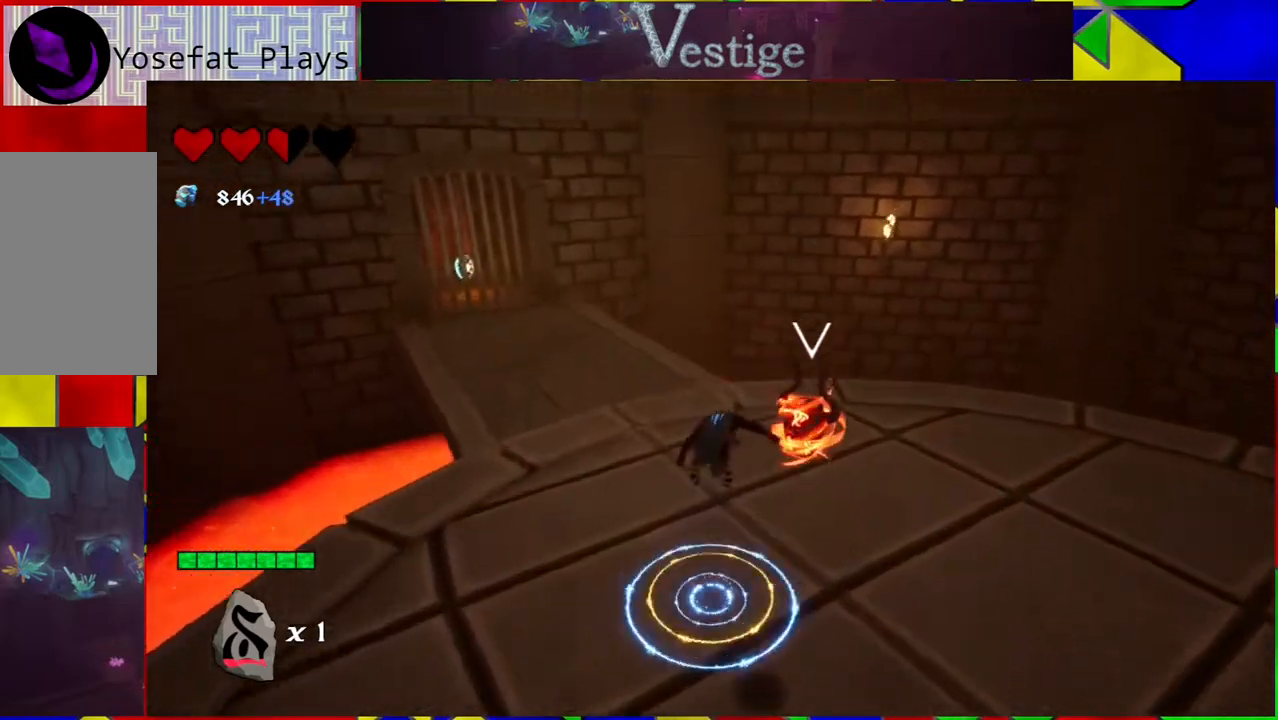
{"buttons": ["Y"], "left_stick": "right", "right_stick": "center", "events": [[17, "Y", "down"], [83, "Y", "up"], [167, "Y", "down"], [217, "left_stick", "up-right"], [267, "Y", "up"], [300, "Y", "down"], [367, "left_stick", "right"], [400, "Y", "up"], [450, "Y", "down"]]}
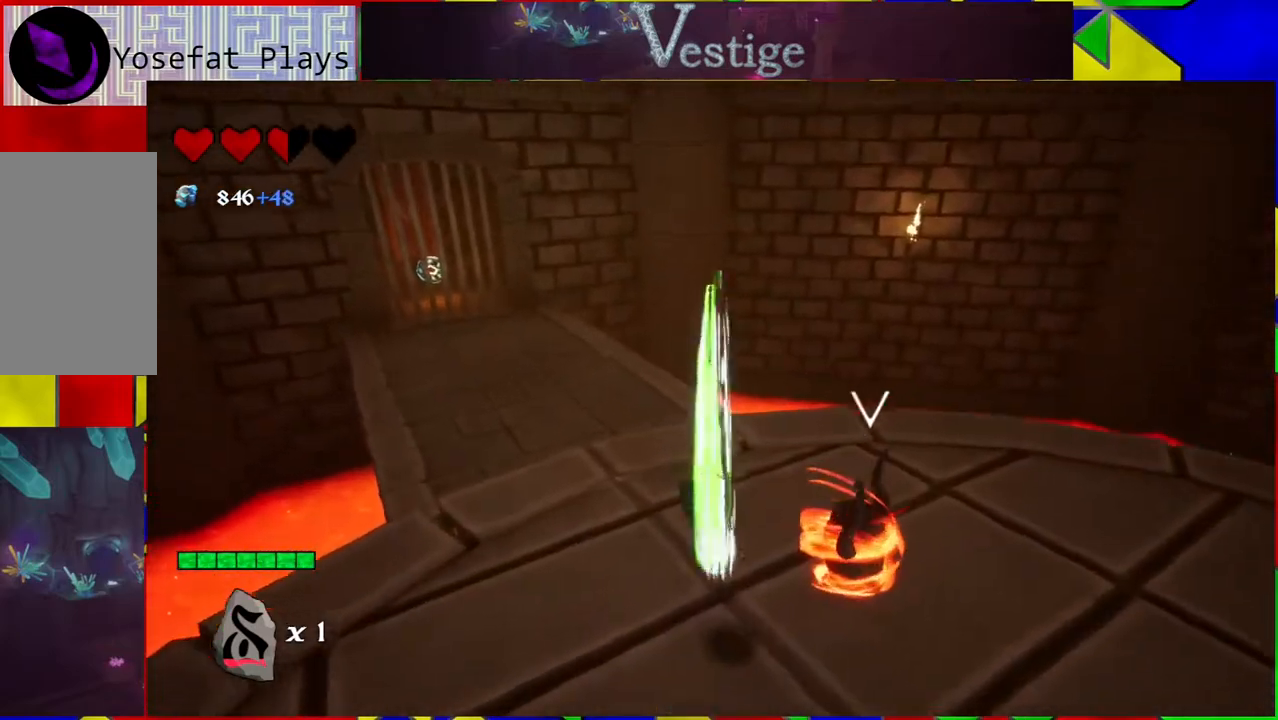
{"buttons": [], "left_stick": "down-right", "right_stick": "center", "events": [[67, "Y", "up"], [67, "left_stick", "down-right"], [100, "Y", "down"], [167, "Y", "up"], [367, "R2", "down"], [500, "R2", "up"]]}
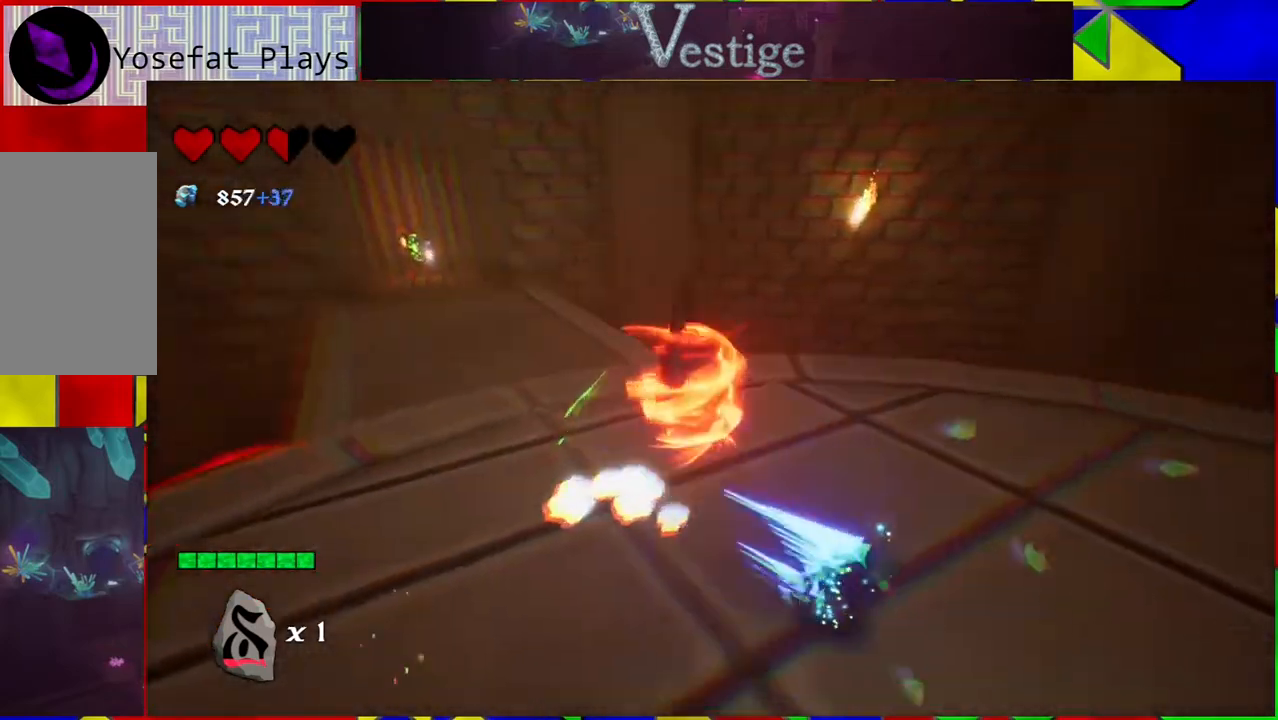
{"buttons": [], "left_stick": "down-right", "right_stick": "left", "events": [[383, "right_stick", "left"]]}
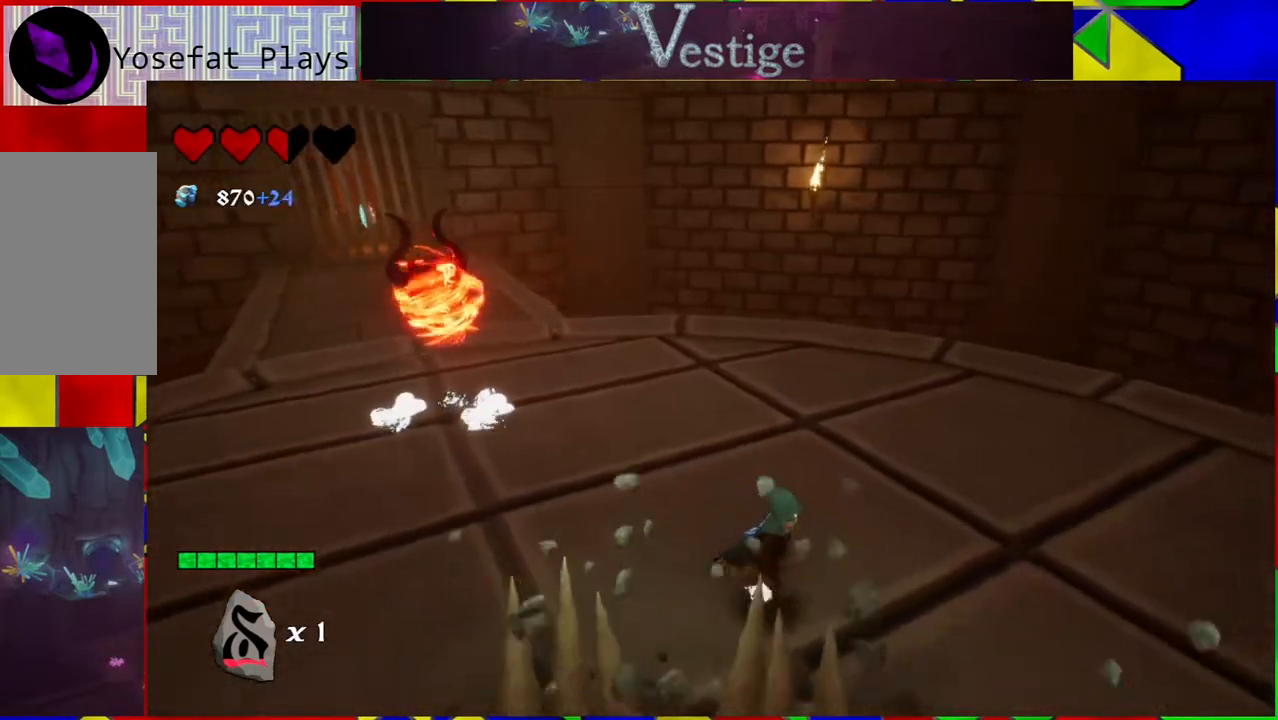
{"buttons": [], "left_stick": "down-right", "right_stick": "left", "events": []}
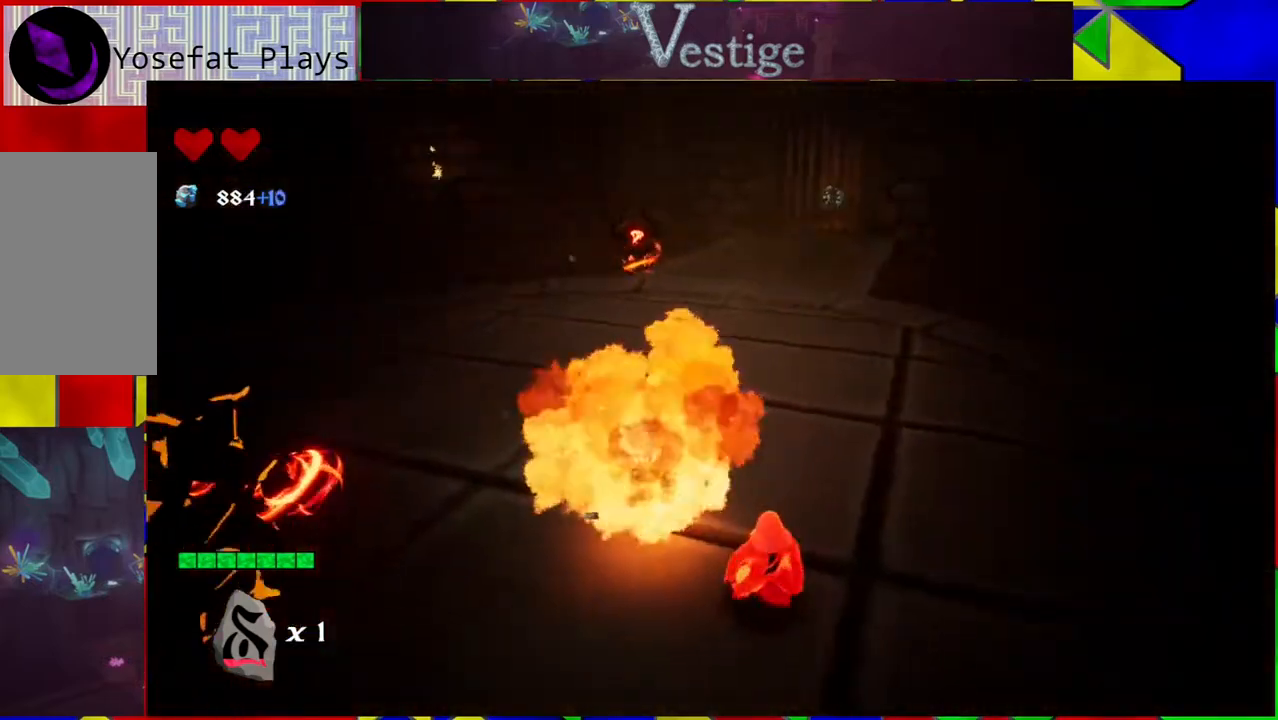
{"buttons": [], "left_stick": "up-right", "right_stick": "center", "events": [[267, "right_stick", "center"], [467, "left_stick", "up-right"]]}
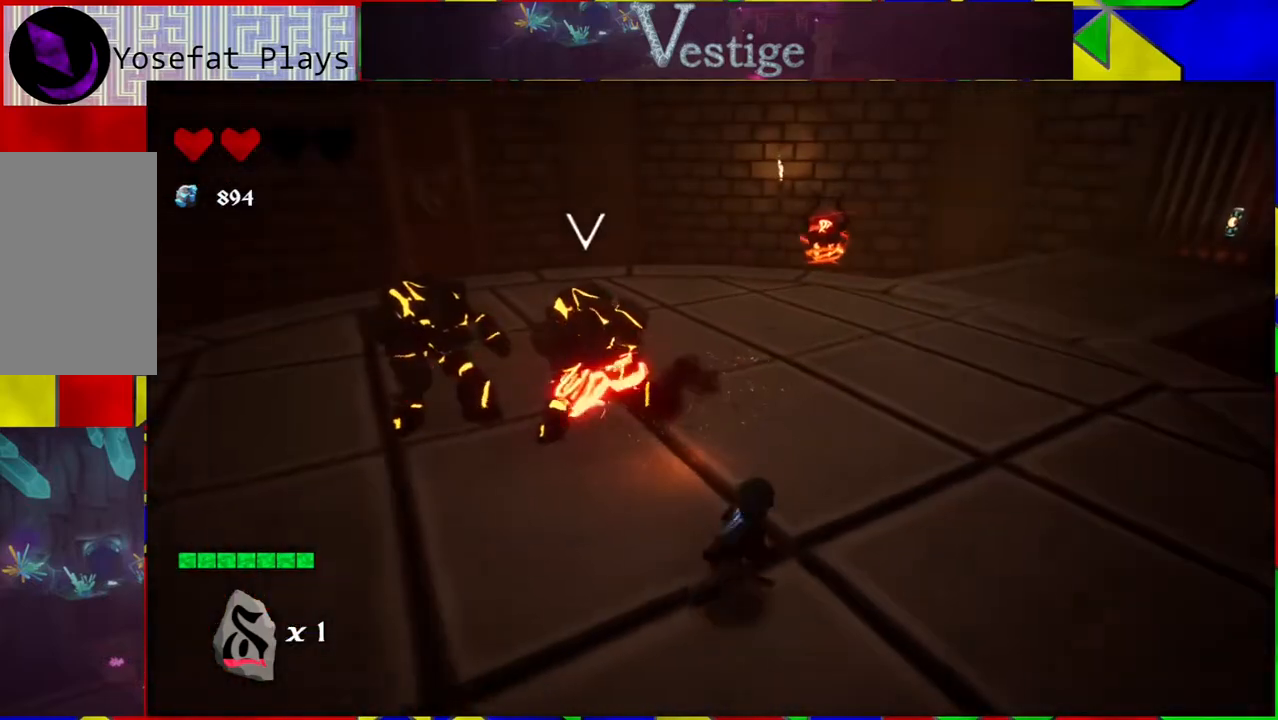
{"buttons": [], "left_stick": "up-right", "right_stick": "center", "events": []}
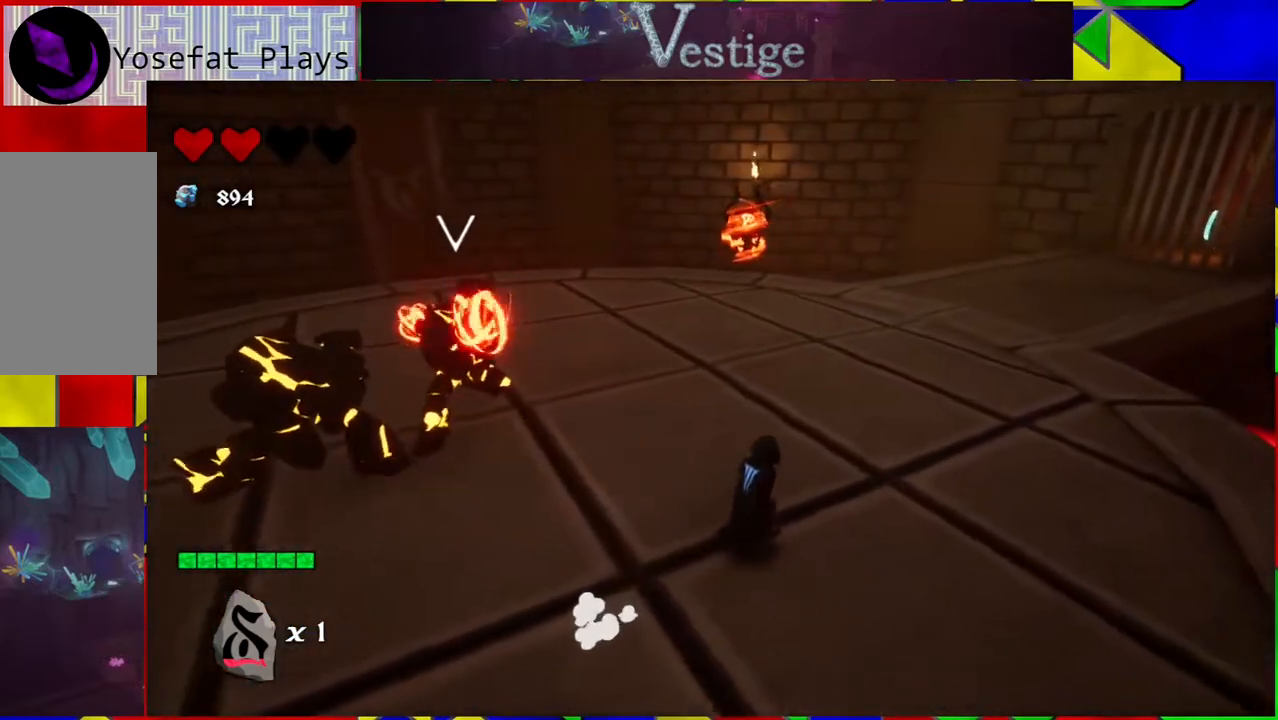
{"buttons": ["B", "Y"], "left_stick": "up", "right_stick": "center", "events": [[100, "left_stick", "up"], [300, "B", "down"], [433, "Y", "down"]]}
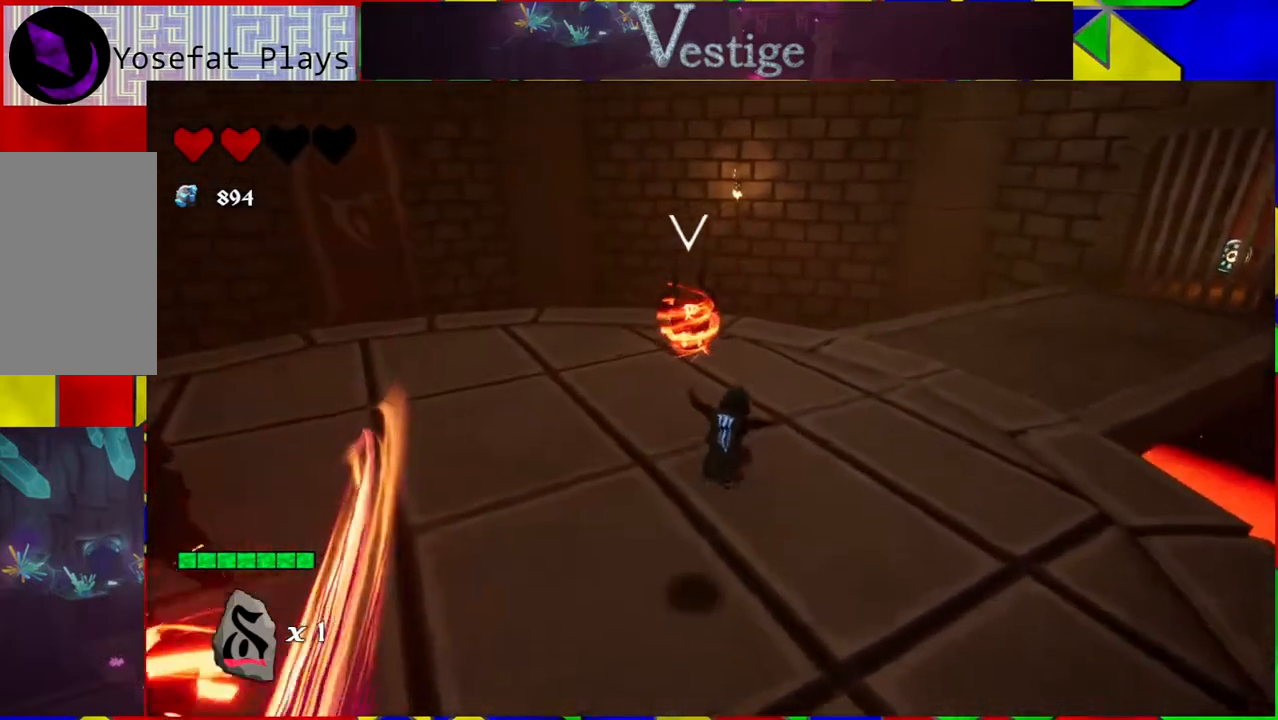
{"buttons": ["Y"], "left_stick": "up", "right_stick": "center", "events": [[67, "B", "up"], [100, "Y", "up"], [150, "Y", "down"], [233, "Y", "up"], [317, "Y", "down"], [400, "Y", "up"], [450, "Y", "down"]]}
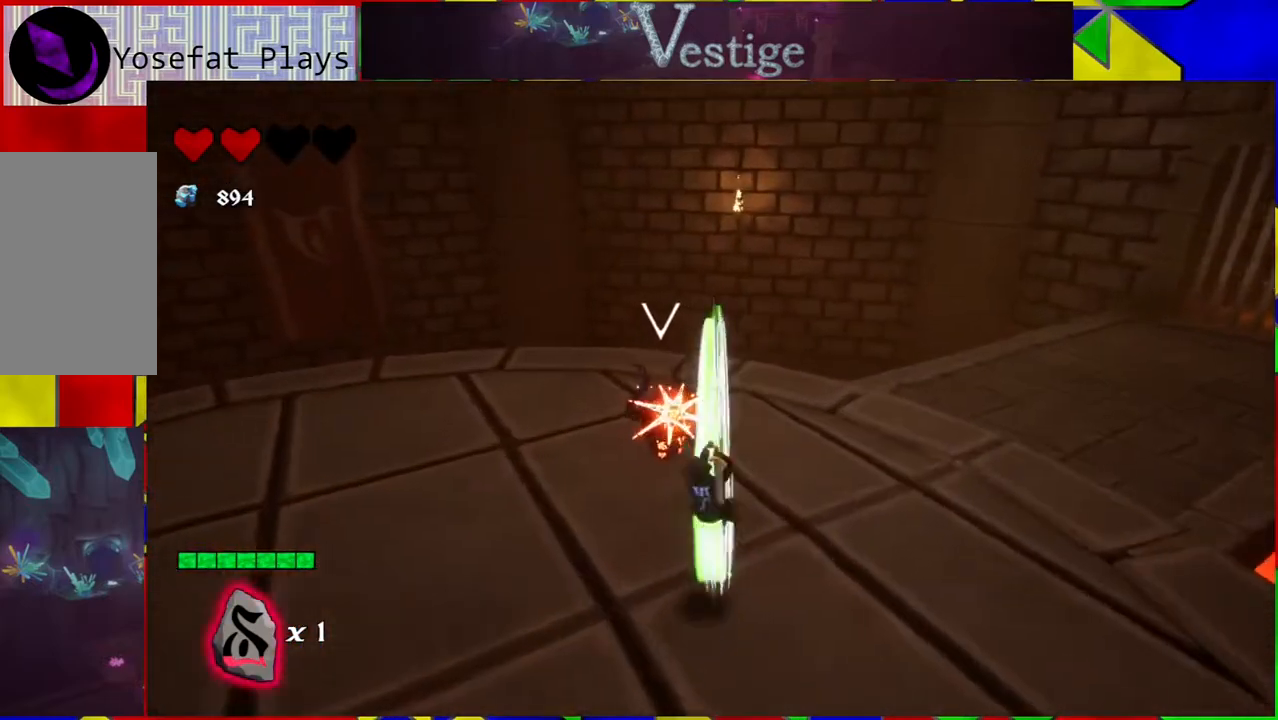
{"buttons": [], "left_stick": "up", "right_stick": "left", "events": [[17, "Y", "up"], [200, "left_stick", "up-right"], [283, "right_stick", "left"], [450, "left_stick", "up"]]}